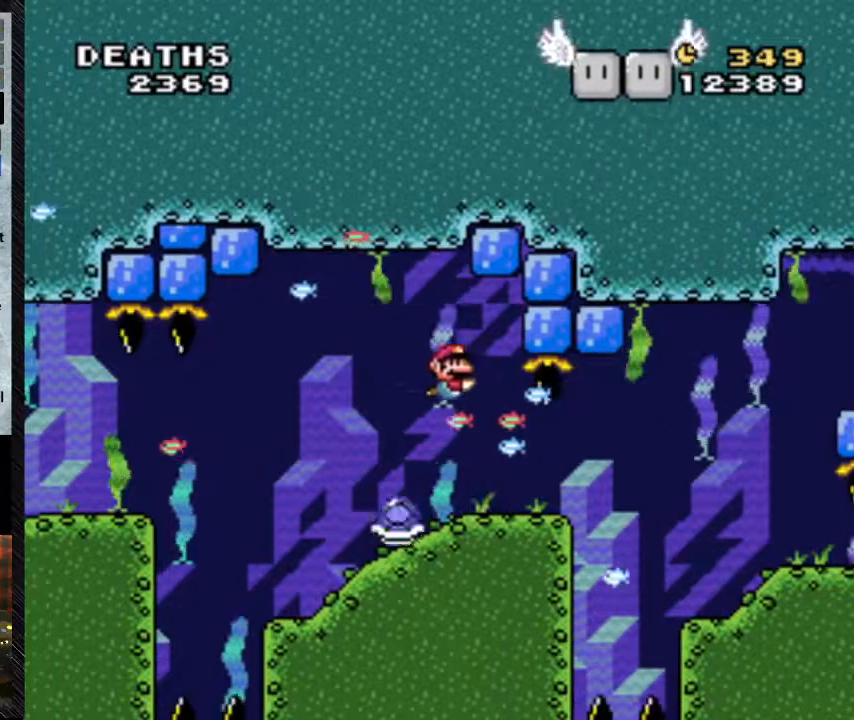
Gameplay with a controller (Nintendo layout); each line is a JSON object with the inputs held at the frame after it (dt_ms = milliseconds from this image to that frame). "events" lists button and stick changes between this image and that frame as [ms after this image, input, new state], when the widget could be followed in between. Not read: DPAD_DOWN L3 R3.
{"dt_ms": 500, "buttons": ["Y", "DPAD_RIGHT"], "events": []}
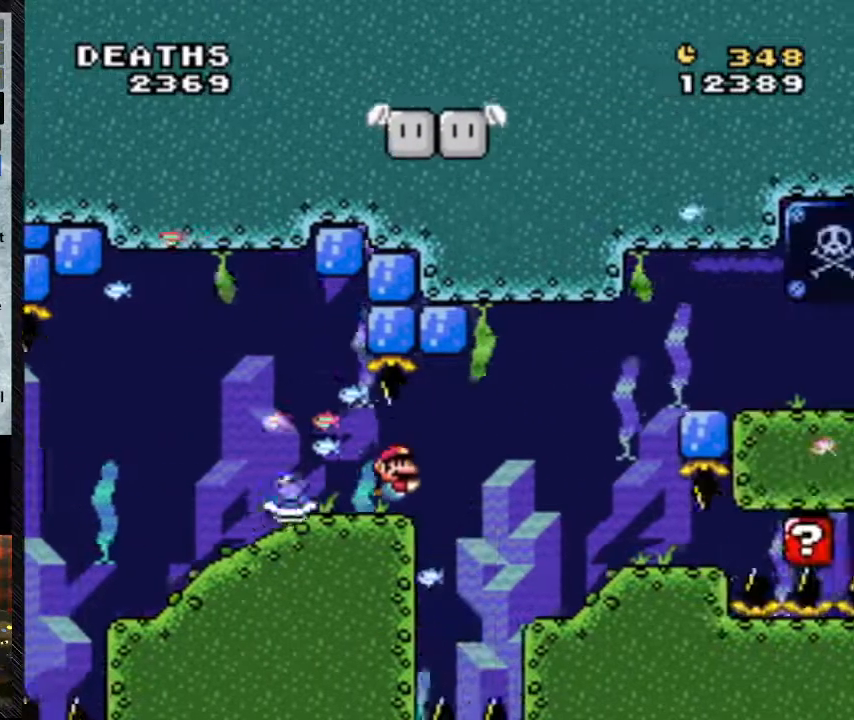
{"dt_ms": 500, "buttons": ["B", "Y", "DPAD_RIGHT"], "events": [[100, "B", "down"], [267, "B", "up"], [400, "B", "down"]]}
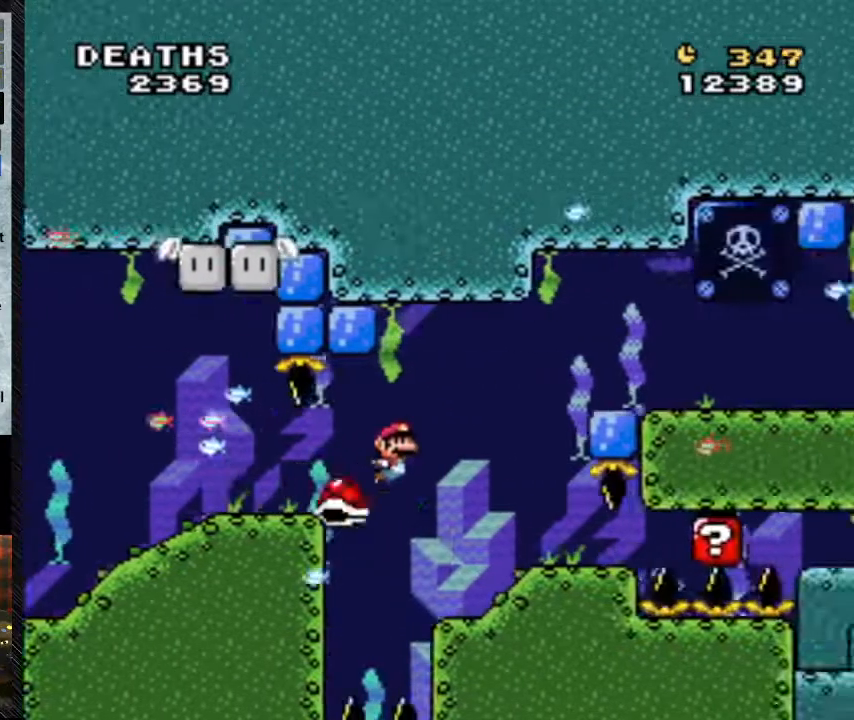
{"dt_ms": 500, "buttons": ["Y", "DPAD_RIGHT"], "events": [[67, "B", "up"], [233, "B", "down"], [300, "B", "up"], [367, "B", "down"], [400, "B", "up"]]}
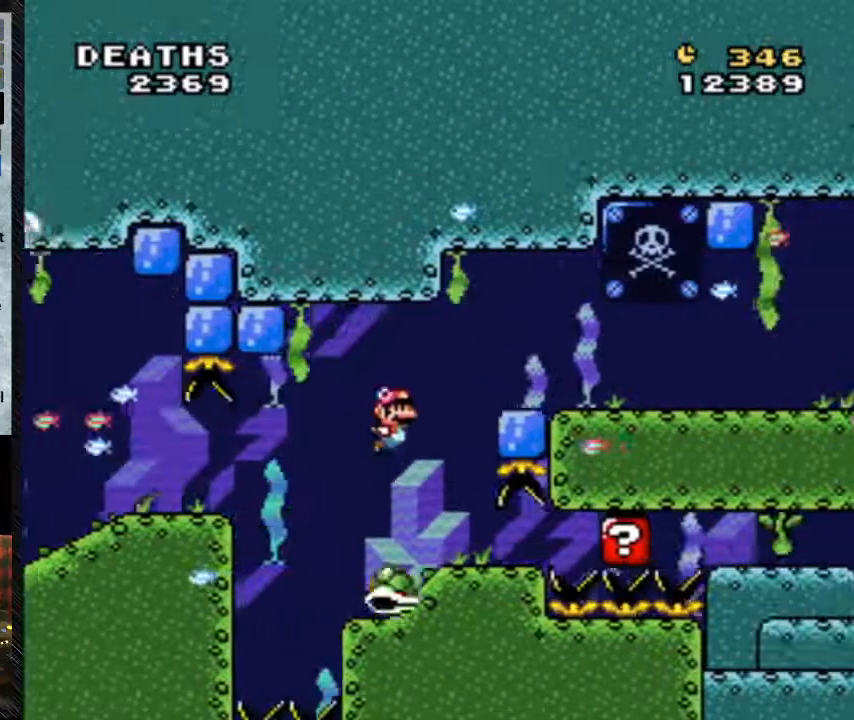
{"dt_ms": 500, "buttons": ["B", "Y", "DPAD_RIGHT"], "events": [[33, "B", "down"], [100, "B", "up"], [167, "B", "down"], [367, "B", "up"], [467, "B", "down"]]}
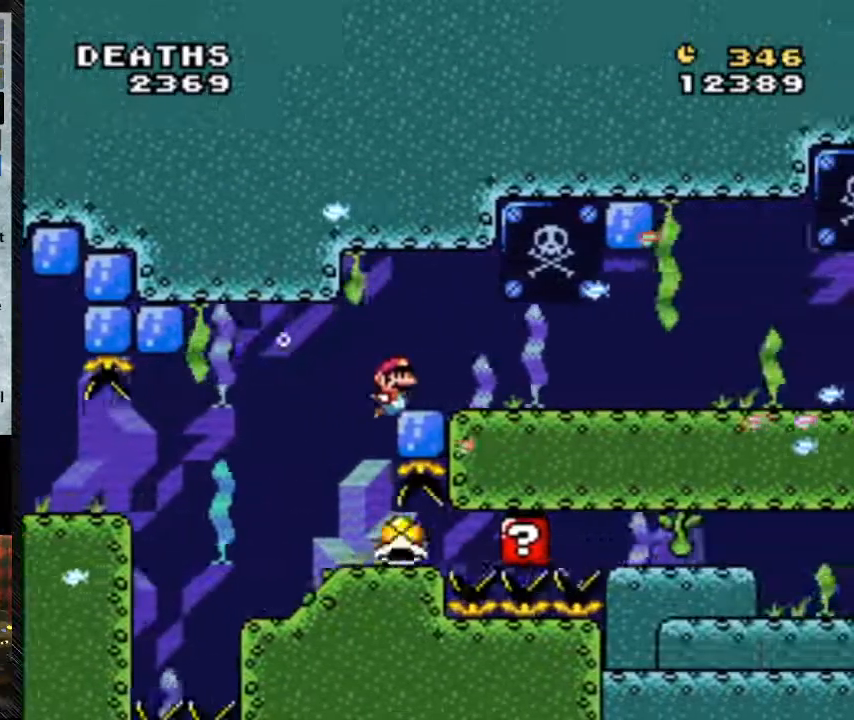
{"dt_ms": 500, "buttons": ["B", "Y", "DPAD_RIGHT"], "events": [[133, "B", "up"], [400, "DPAD_LEFT", "down"], [467, "B", "down"], [467, "DPAD_LEFT", "up"]]}
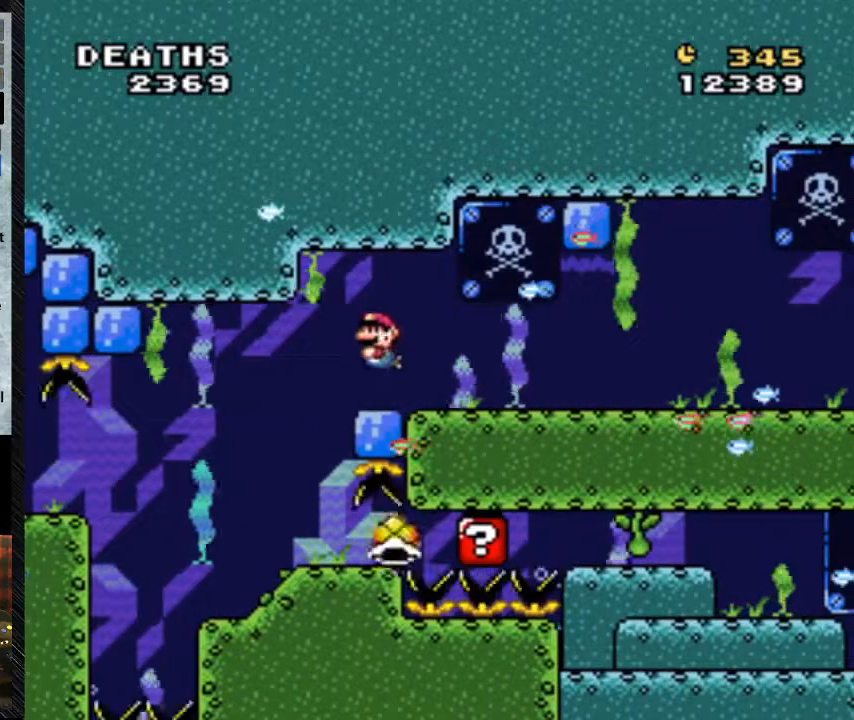
{"dt_ms": 500, "buttons": ["Y", "DPAD_RIGHT"], "events": [[100, "B", "up"]]}
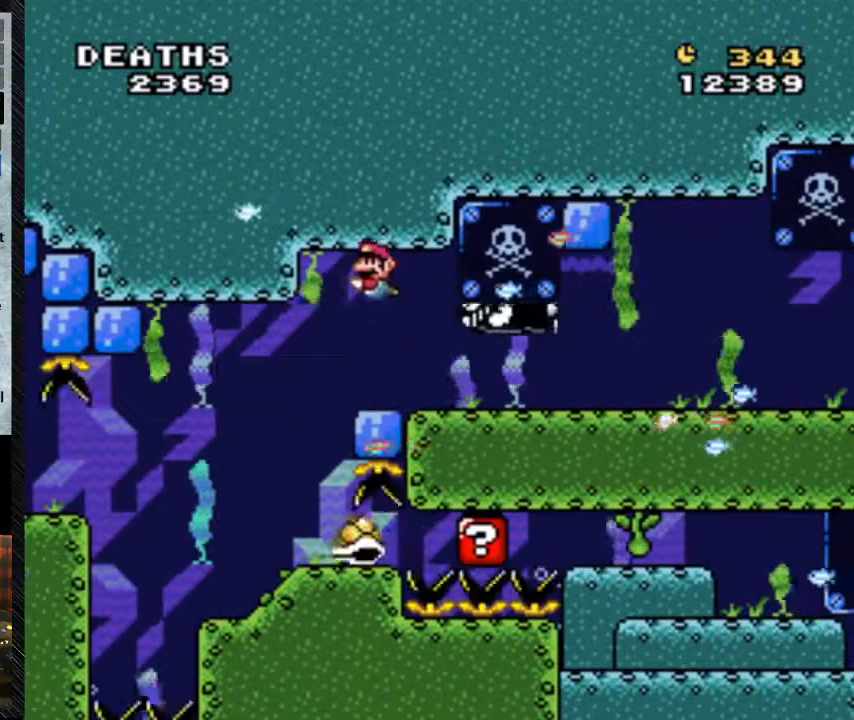
{"dt_ms": 500, "buttons": ["B", "Y", "DPAD_RIGHT"], "events": [[200, "DPAD_LEFT", "down"], [367, "B", "down"], [433, "DPAD_LEFT", "up"]]}
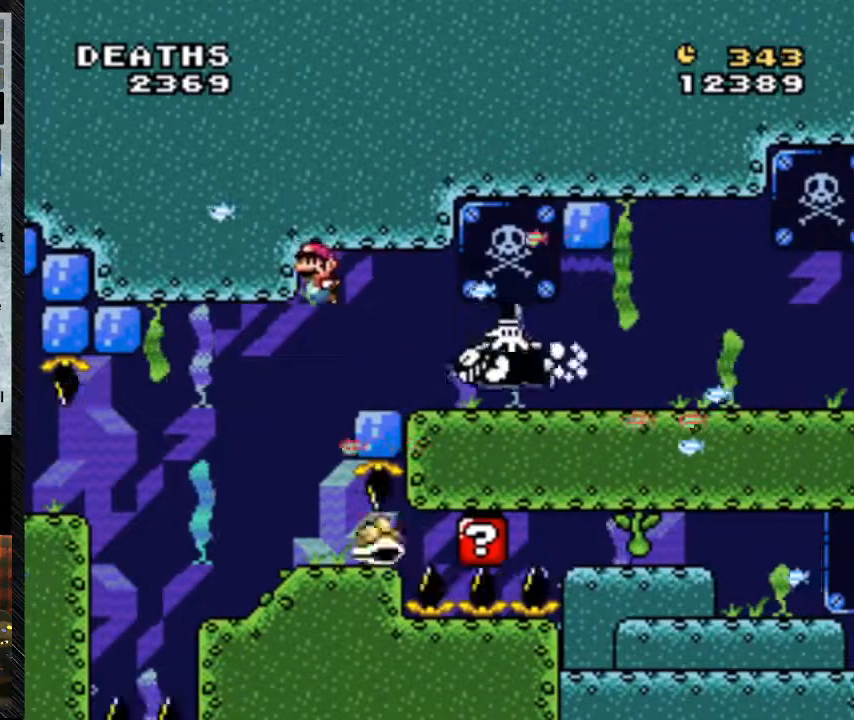
{"dt_ms": 500, "buttons": ["Y"], "events": [[33, "B", "up"], [67, "B", "down"], [167, "B", "up"], [200, "DPAD_RIGHT", "up"], [367, "B", "down"], [433, "B", "up"]]}
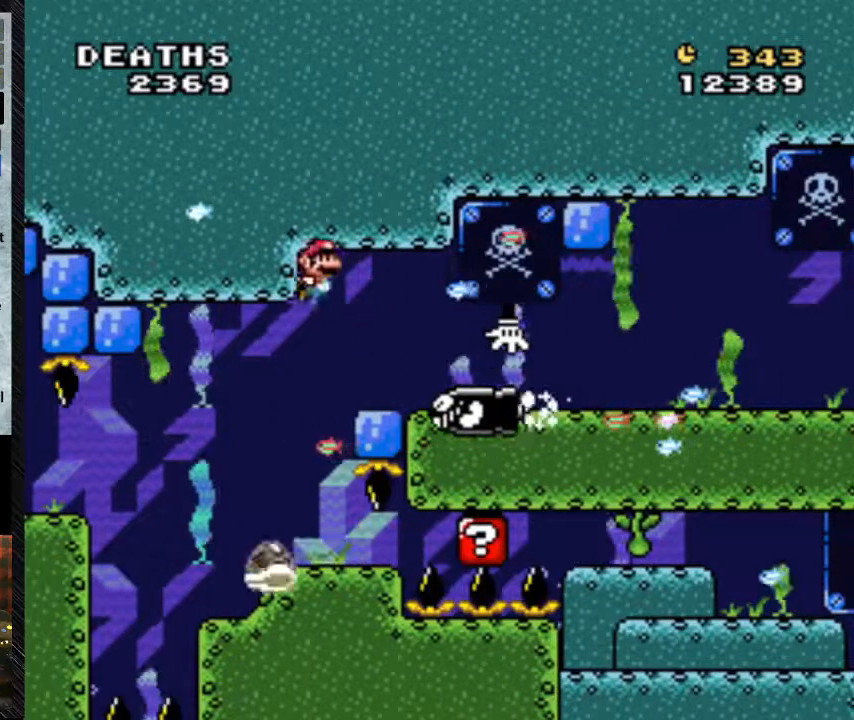
{"dt_ms": 1000, "buttons": ["Y", "DPAD_RIGHT"], "events": [[133, "DPAD_RIGHT", "down"], [467, "B", "down"], [567, "B", "up"]]}
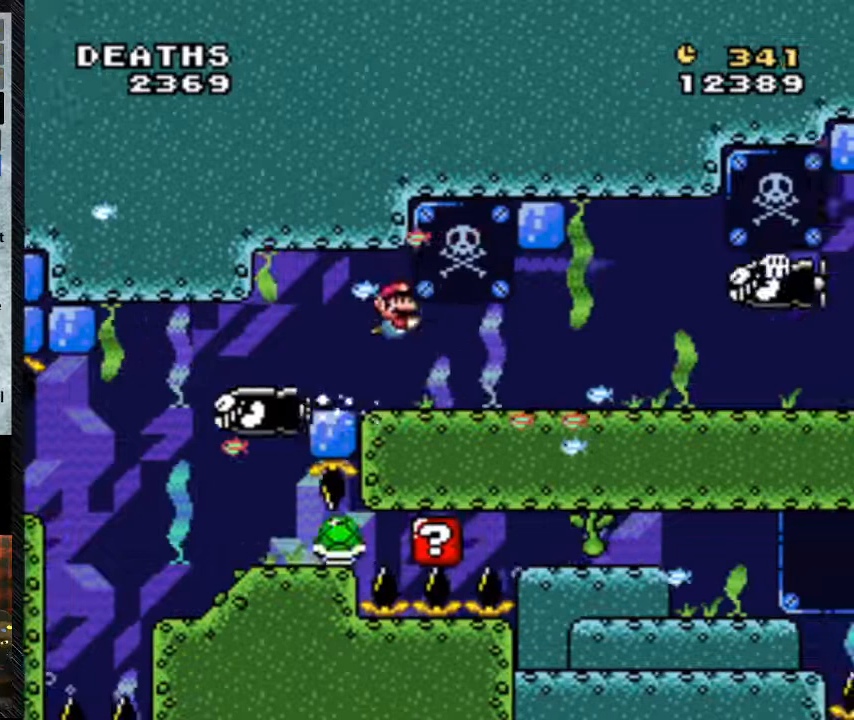
{"dt_ms": 500, "buttons": ["DPAD_RIGHT"], "events": [[400, "B", "down"], [467, "B", "up"], [467, "Y", "up"]]}
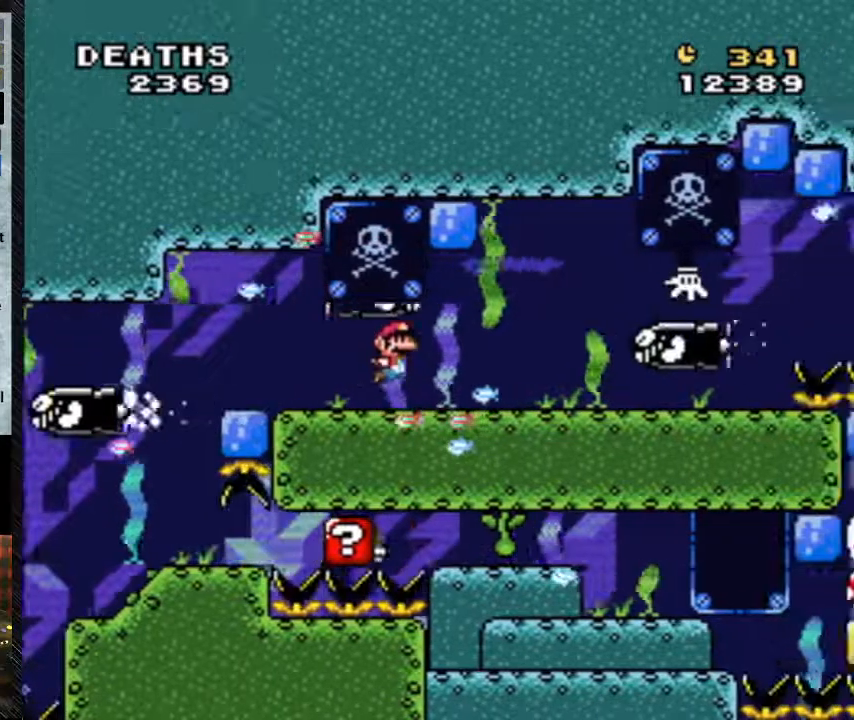
{"dt_ms": 500, "buttons": ["B", "Y", "DPAD_RIGHT"], "events": [[33, "Y", "down"], [267, "B", "down"]]}
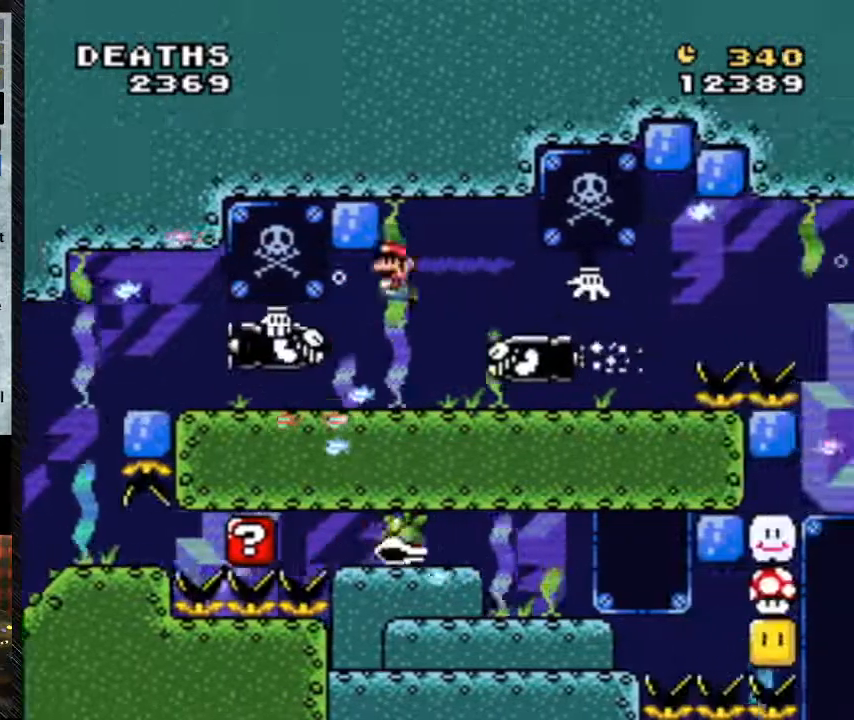
{"dt_ms": 500, "buttons": ["B", "Y", "DPAD_RIGHT"], "events": [[67, "B", "up"], [200, "B", "down"]]}
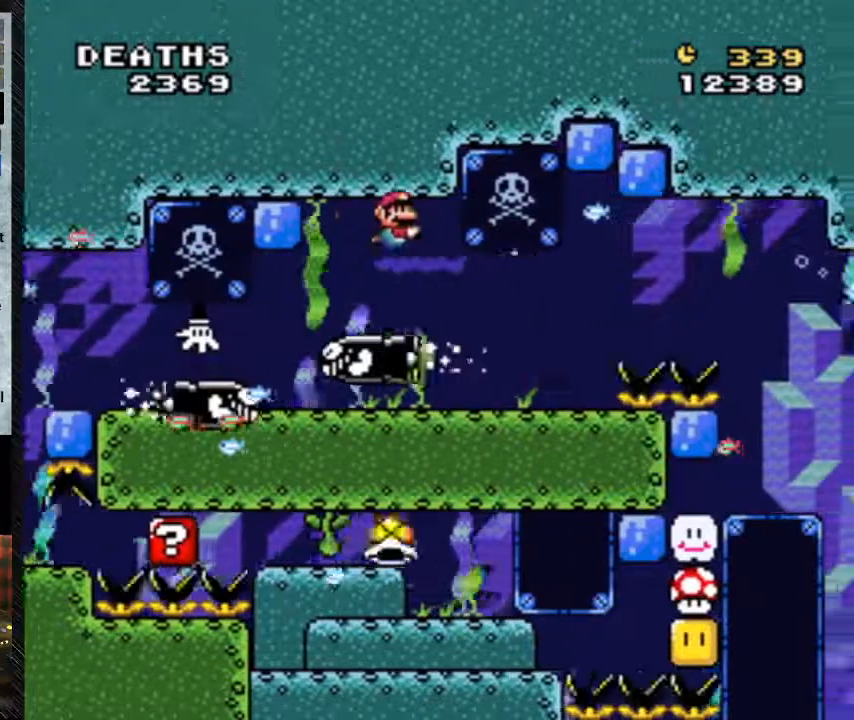
{"dt_ms": 500, "buttons": ["Y", "DPAD_RIGHT"], "events": [[100, "B", "up"], [200, "B", "down"], [233, "B", "up"], [367, "B", "down"], [433, "B", "up"]]}